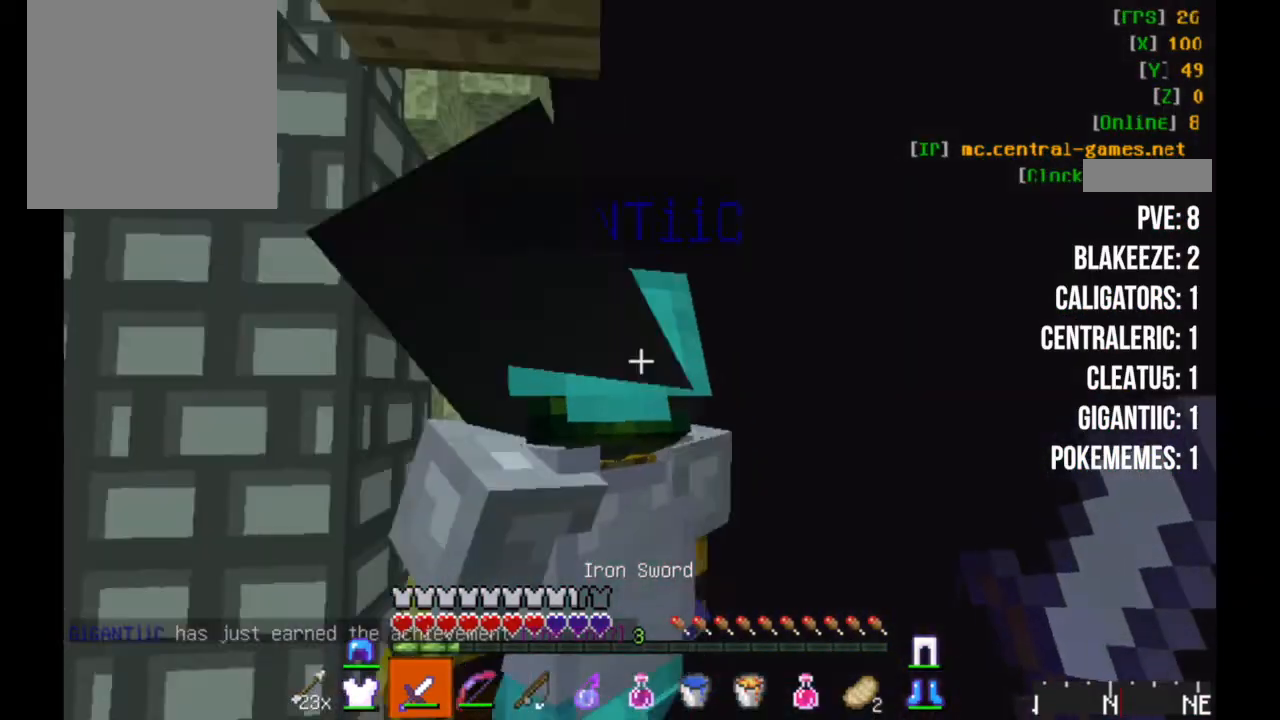
Gameplay with keyboard and mouse; each line is a JSON object with the keys and mouse buttons held at the frame after it. "events" lists presses ("down") and releases ("up") of "a", "d", "s", "w", "mouse_left" and "mouse_right" between this image and that frame as [ms after this image, input, new state], when the widget could be followed in between. "mouse_left", "mouse_right" = the "left", "right" buttons of the "mouse" list. No other keys are recorded. Fast repeated clicks can show as one long hold. Mouse movement is not recorded.
{"keys": [], "mouse": [], "events": []}
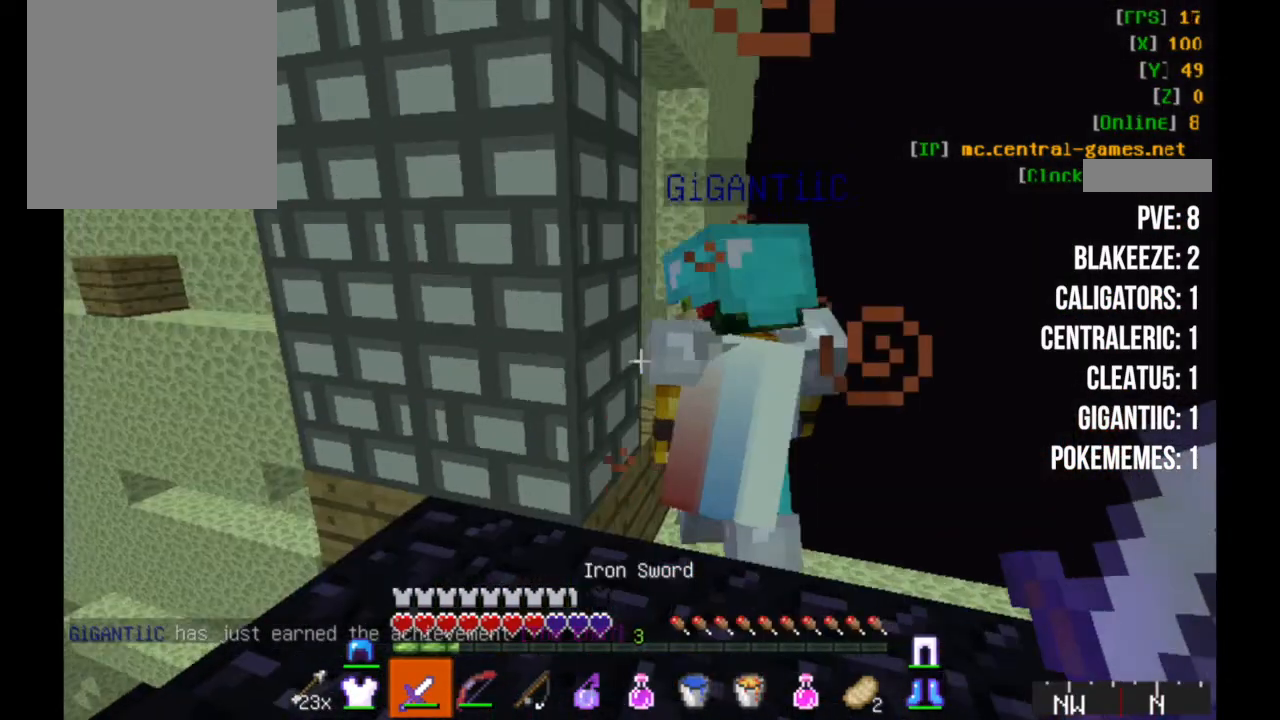
{"keys": ["w"], "mouse": [], "events": [[433, "w", "down"]]}
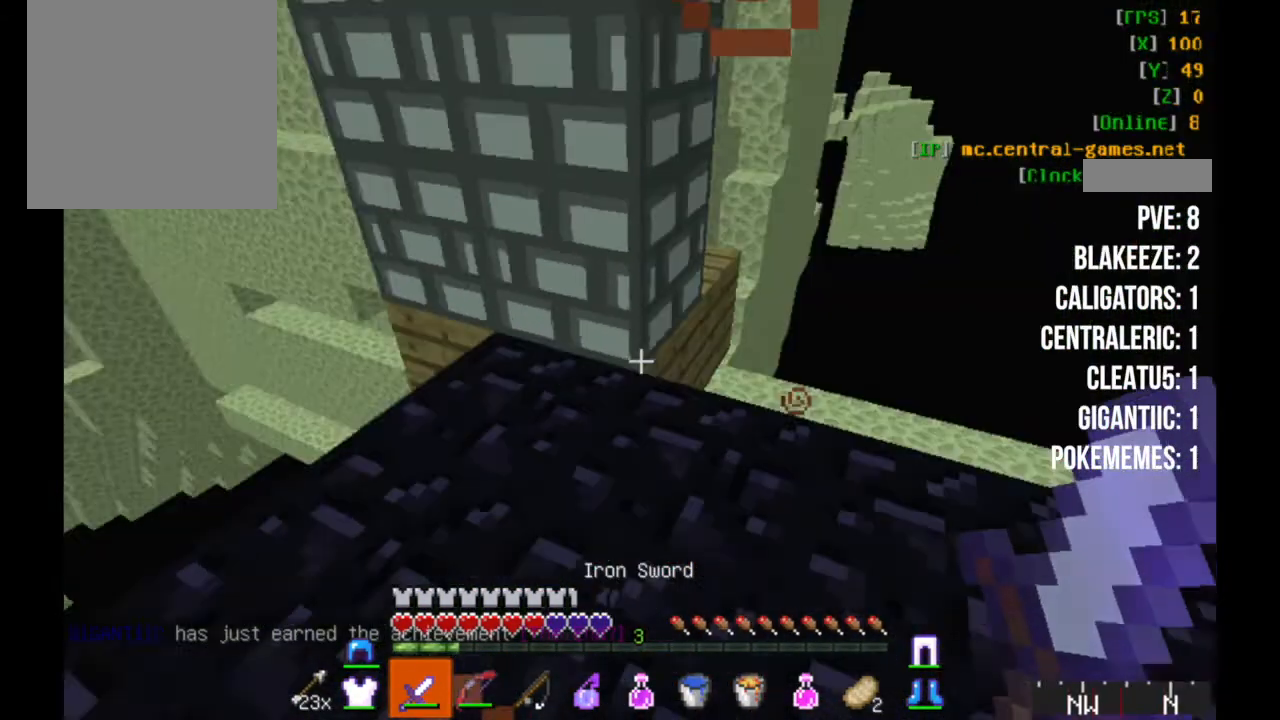
{"keys": ["d", "w"], "mouse": [], "events": [[83, "d", "down"]]}
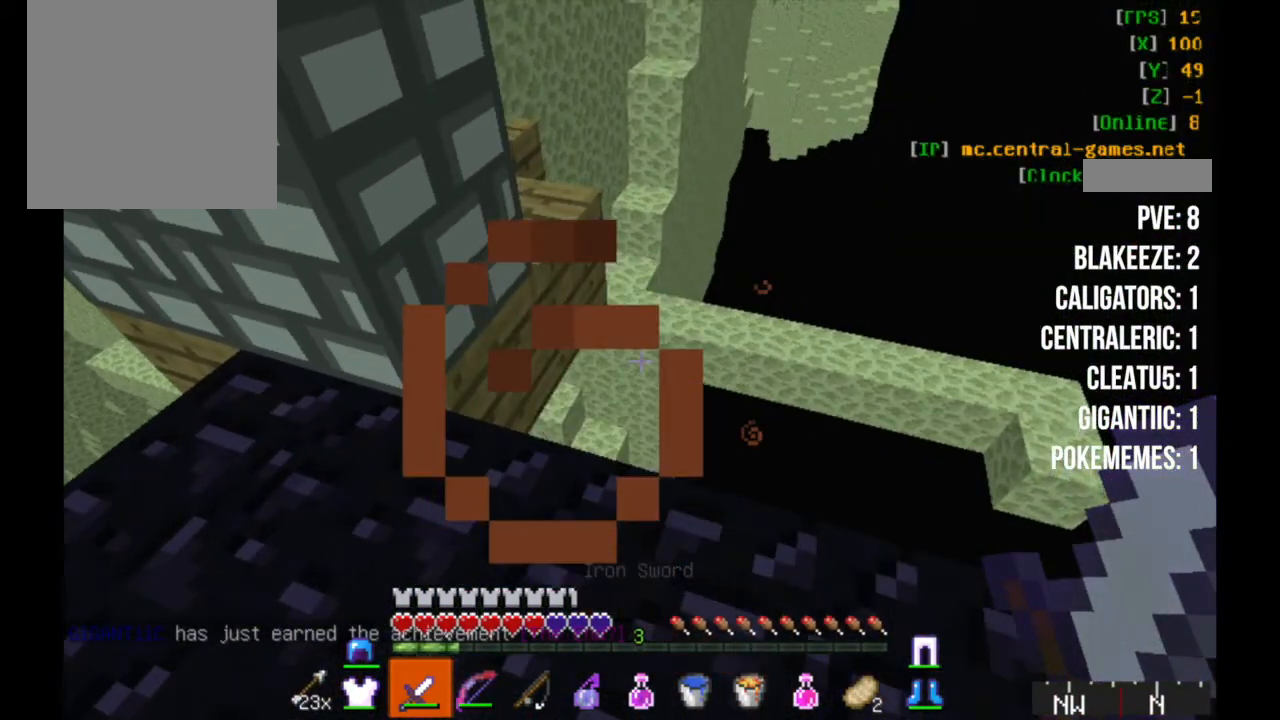
{"keys": ["a", "w"], "mouse": [], "events": [[283, "d", "up"], [433, "a", "down"]]}
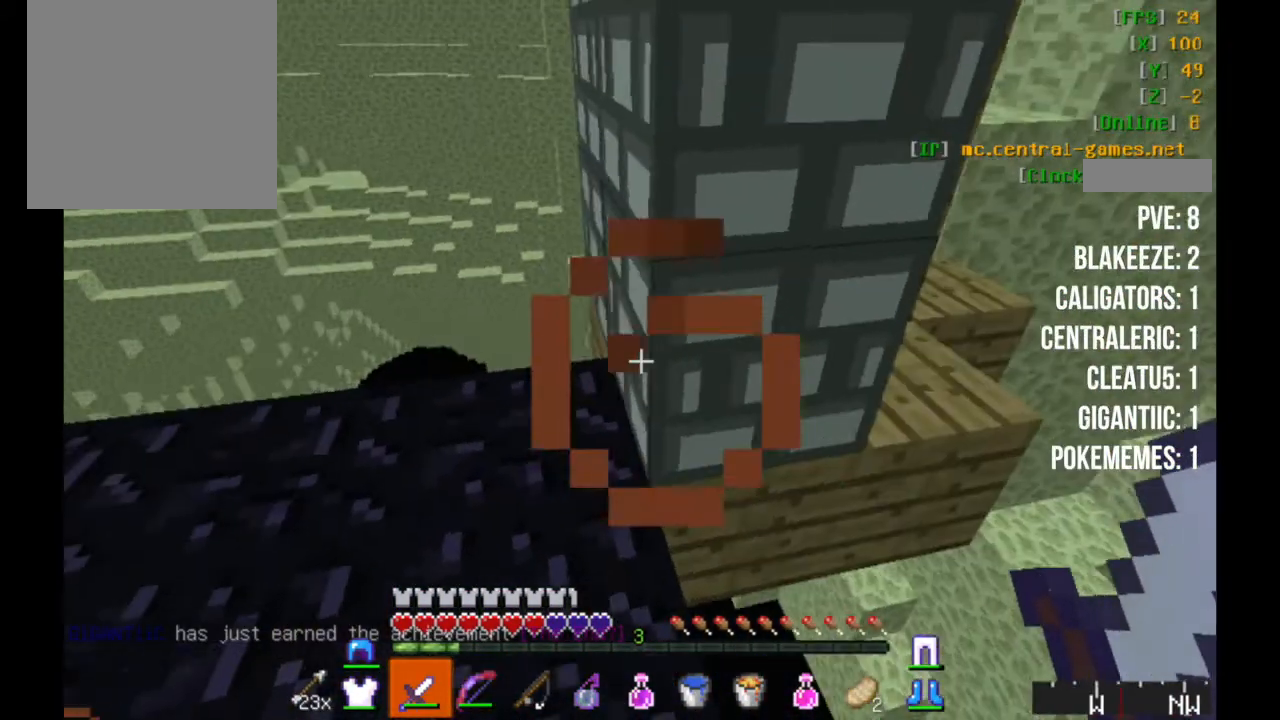
{"keys": ["a"], "mouse": [], "events": [[433, "w", "up"]]}